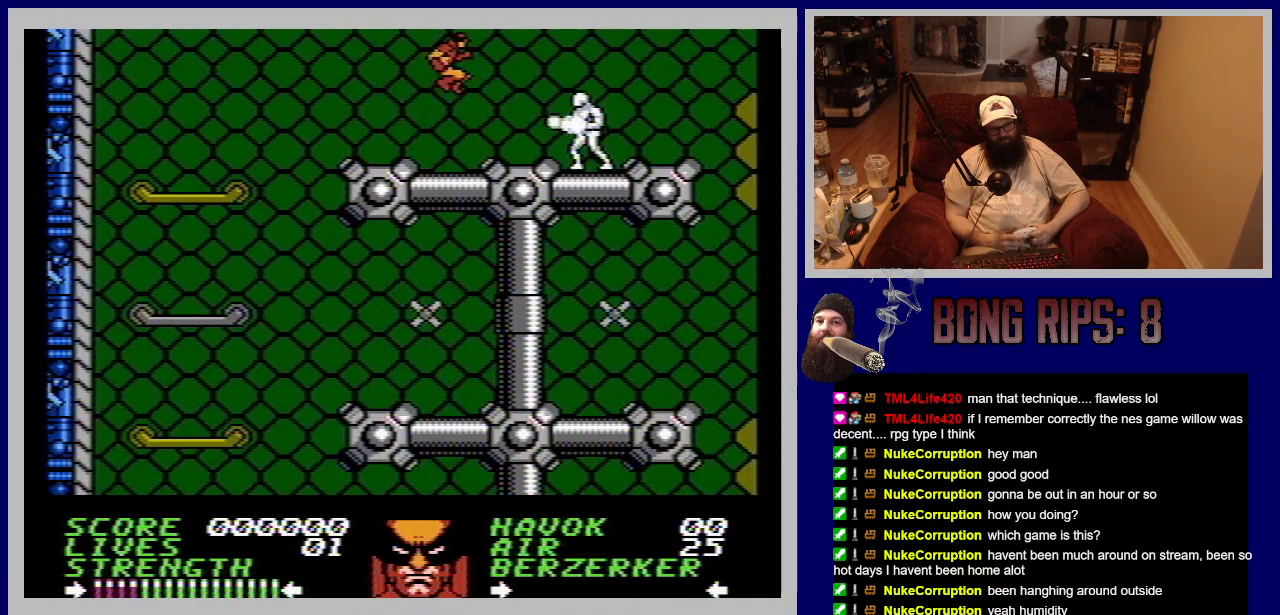
Gameplay with a controller (Nintendo layout); each line is a JSON object with the inputs held at the frame after it. "events" lists button and stick changes between this image and that frame as [ms after this image, input, new state], when the widget could be followed in between. Not read: L3 R3.
{"buttons": ["DPAD_LEFT"], "events": [[133, "DPAD_RIGHT", "down"], [317, "DPAD_RIGHT", "up"], [350, "A", "up"], [483, "DPAD_LEFT", "down"]]}
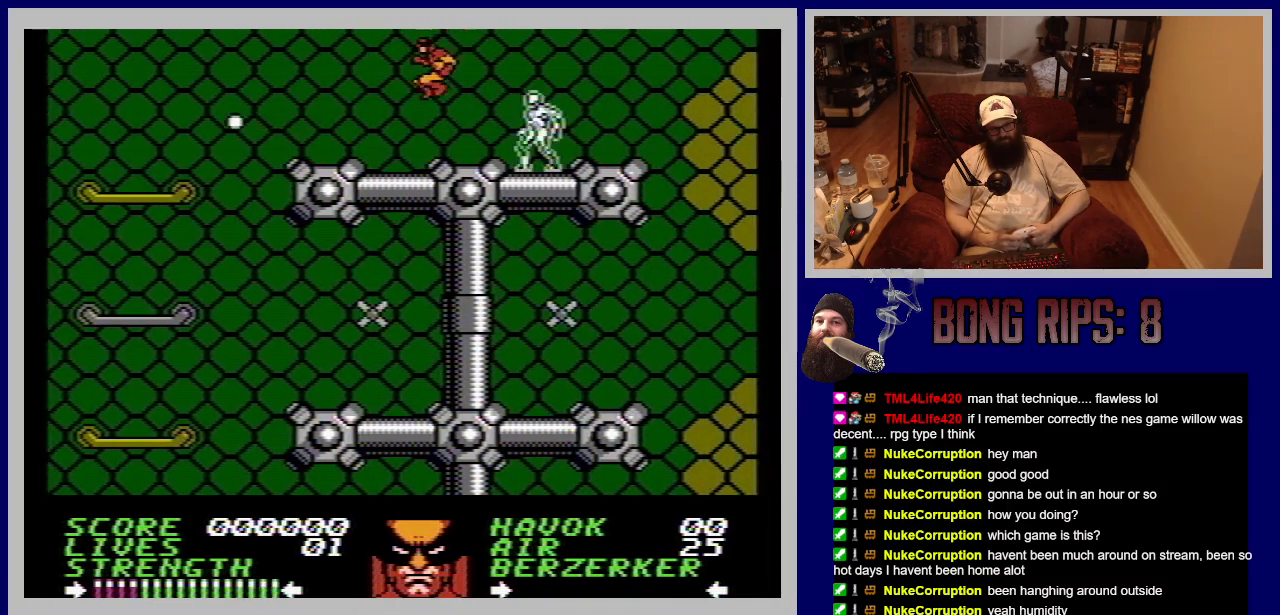
{"buttons": [], "events": [[100, "DPAD_LEFT", "up"], [167, "DPAD_RIGHT", "down"], [400, "B", "down"], [417, "DPAD_RIGHT", "up"], [500, "B", "up"]]}
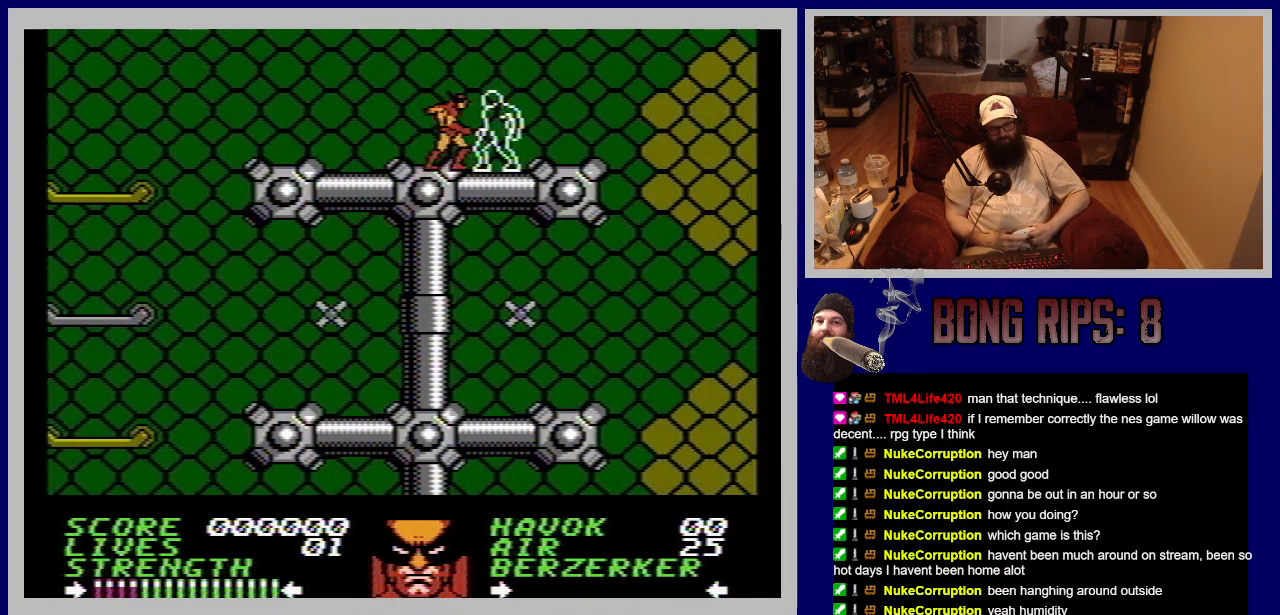
{"buttons": ["B"], "events": [[117, "B", "down"], [200, "B", "up"], [267, "B", "down"], [383, "B", "up"], [450, "B", "down"]]}
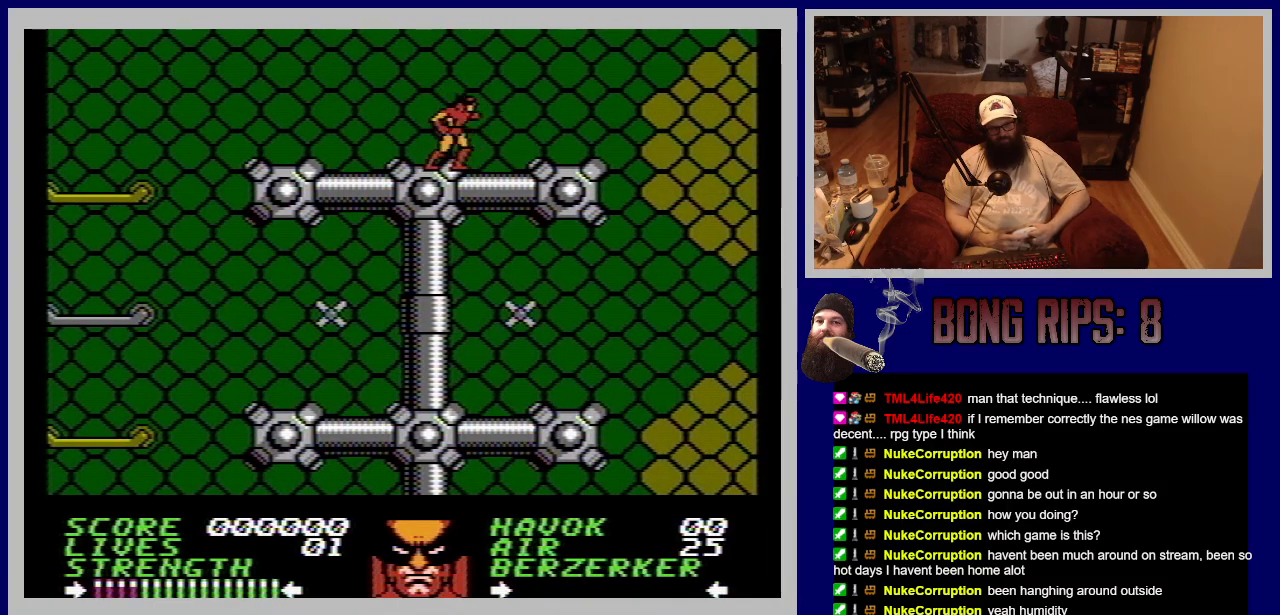
{"buttons": [], "events": [[50, "B", "up"], [250, "DPAD_RIGHT", "down"], [483, "DPAD_RIGHT", "up"]]}
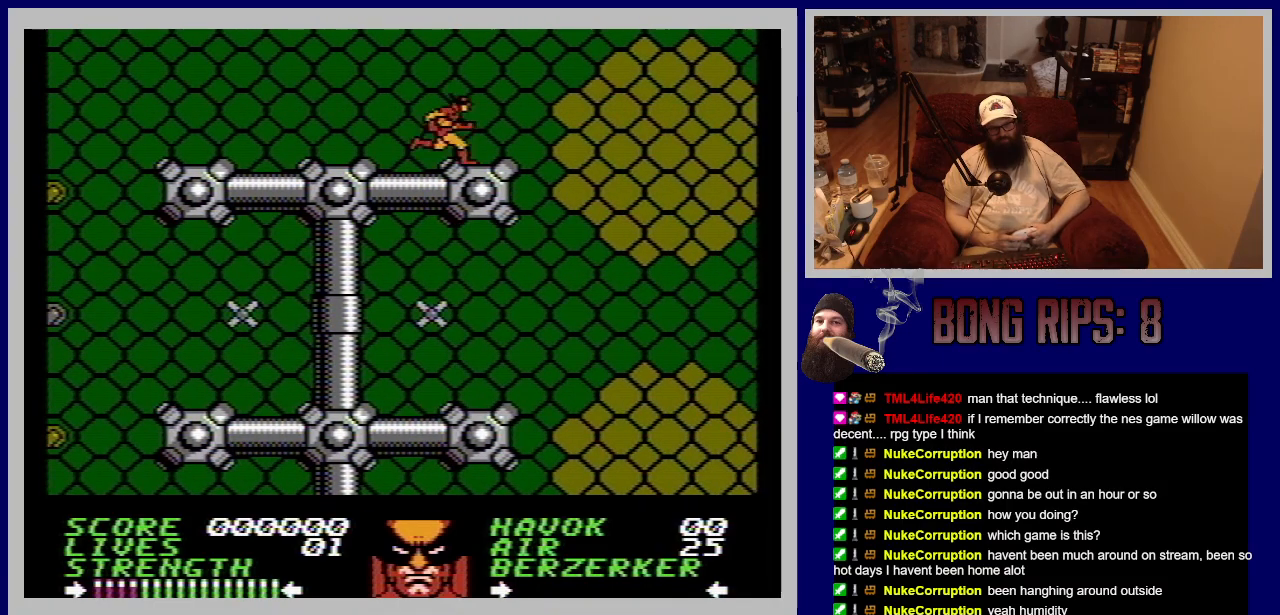
{"buttons": [], "events": []}
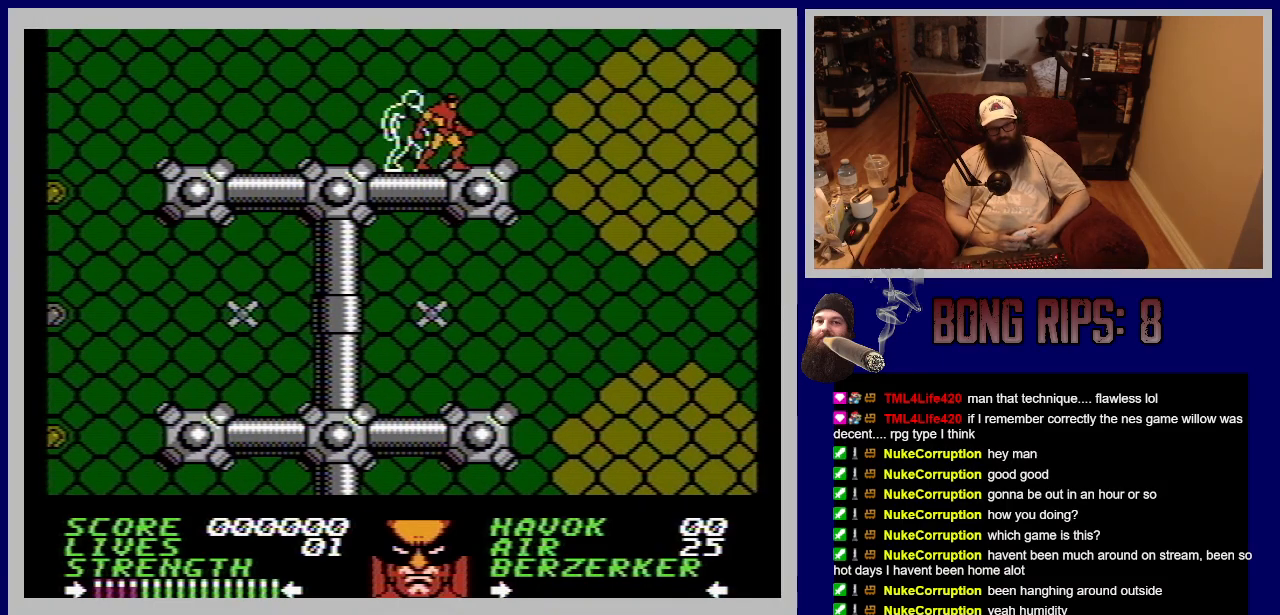
{"buttons": ["DPAD_LEFT"], "events": [[67, "DPAD_RIGHT", "down"], [183, "DPAD_RIGHT", "up"], [500, "DPAD_LEFT", "down"]]}
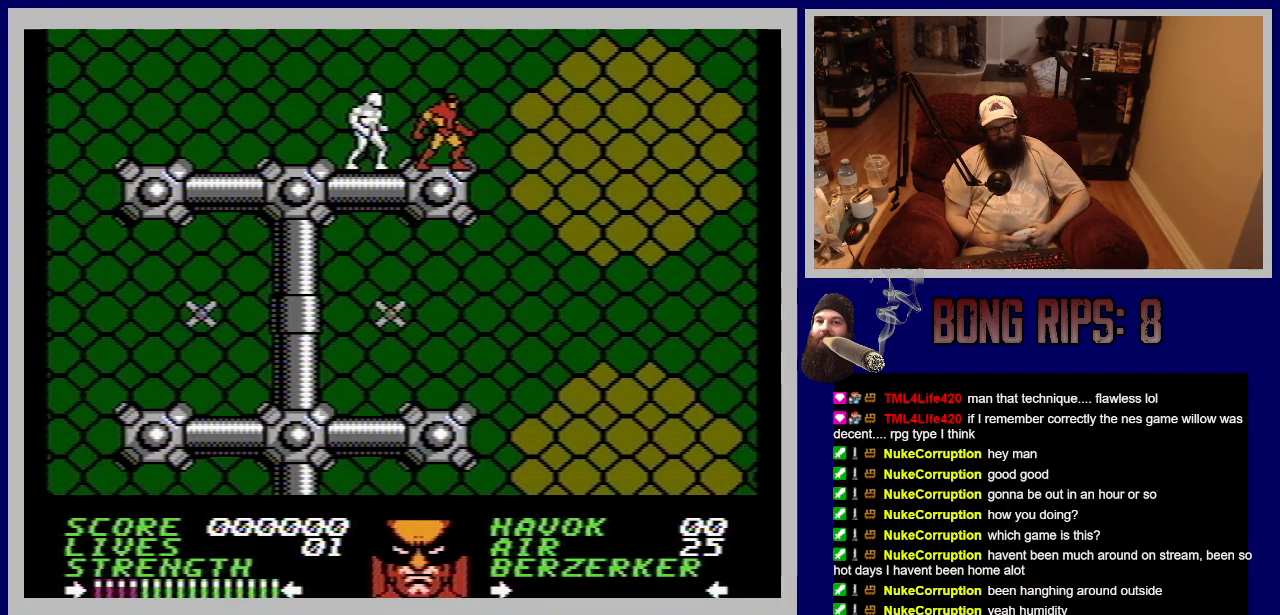
{"buttons": [], "events": [[50, "B", "down"], [100, "DPAD_LEFT", "up"], [150, "B", "up"], [217, "B", "down"], [317, "B", "up"], [400, "B", "down"], [500, "B", "up"]]}
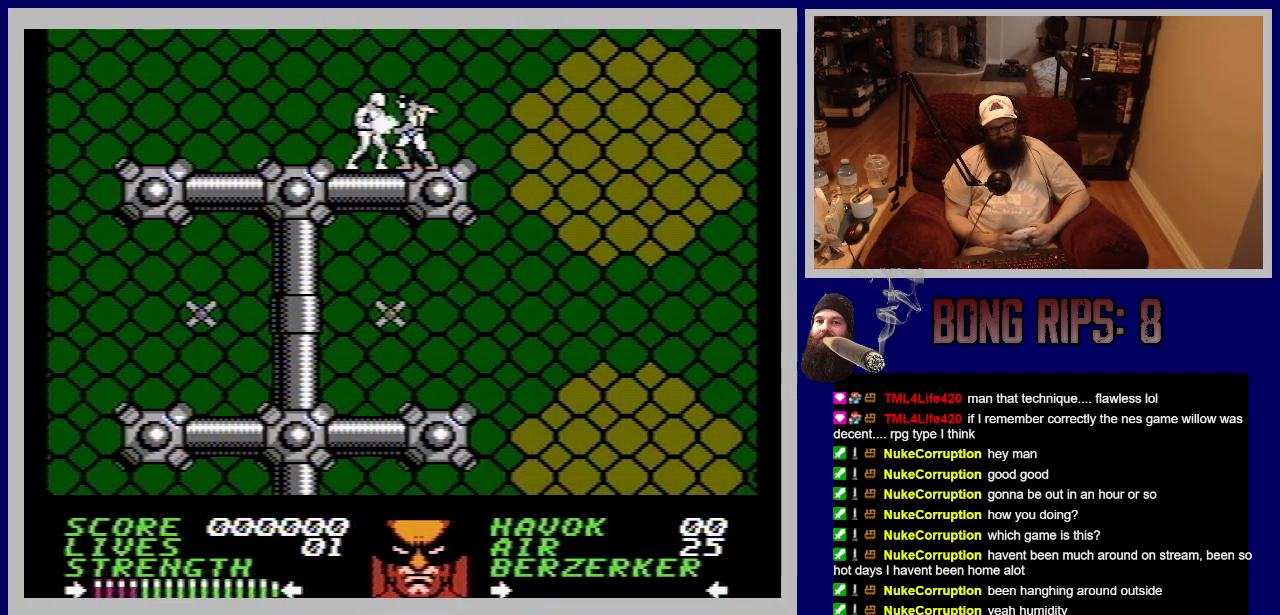
{"buttons": ["B"], "events": [[83, "B", "down"], [183, "B", "up"], [267, "B", "down"], [383, "B", "up"], [450, "B", "down"]]}
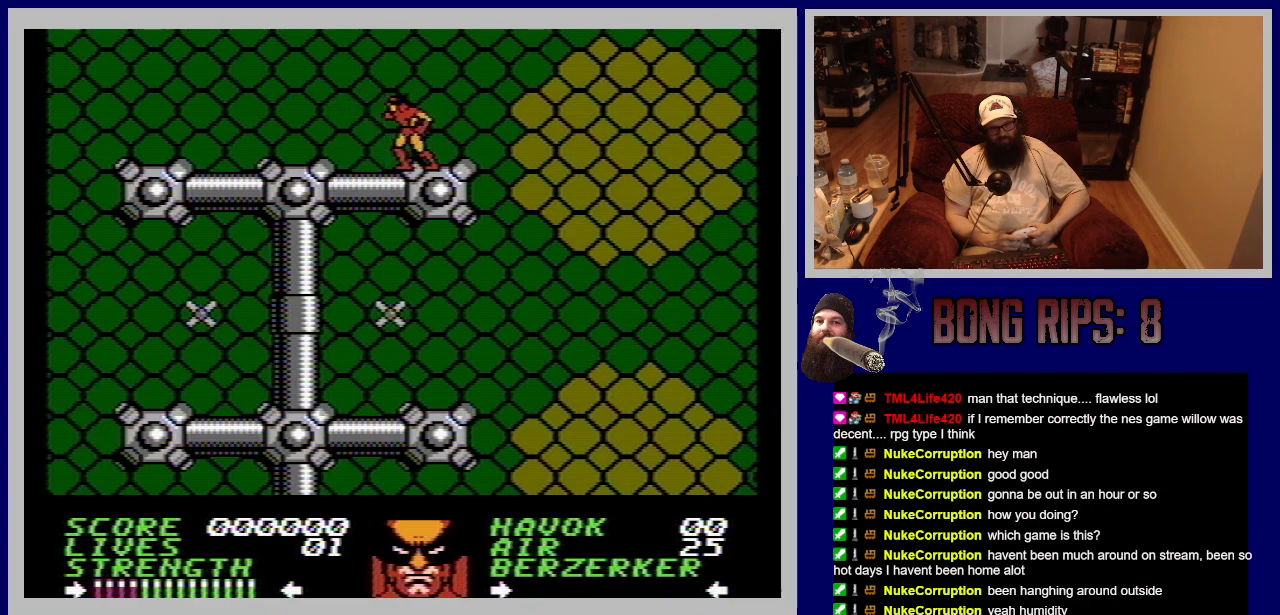
{"buttons": [], "events": [[100, "B", "up"], [167, "B", "down"], [283, "B", "up"]]}
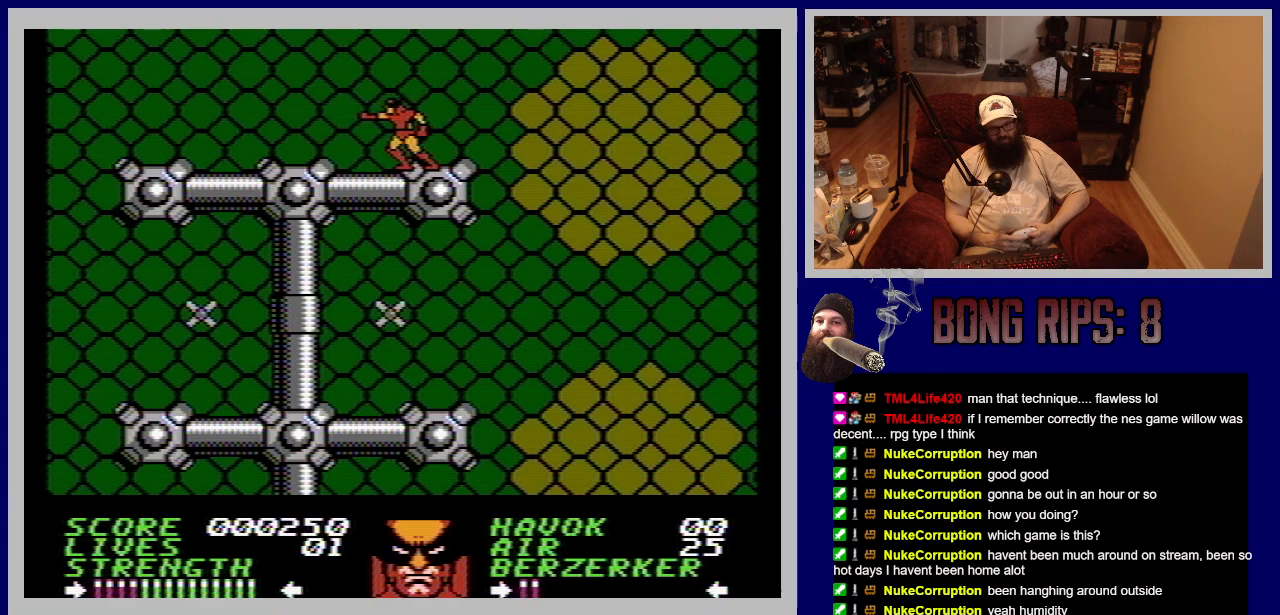
{"buttons": [], "events": []}
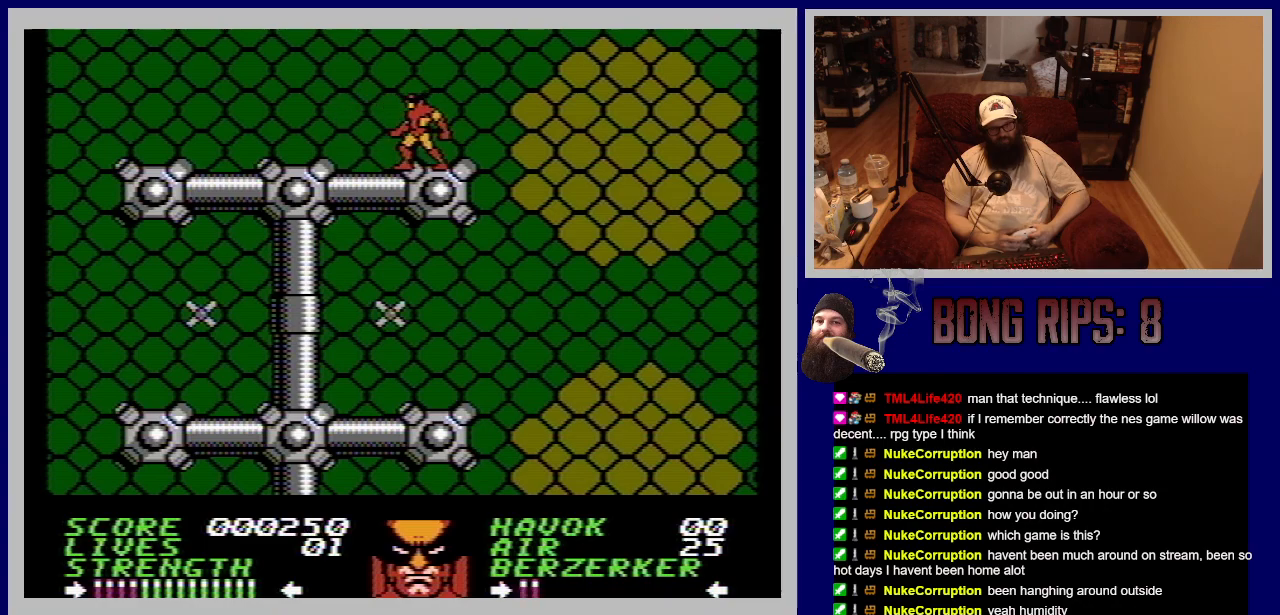
{"buttons": [], "events": []}
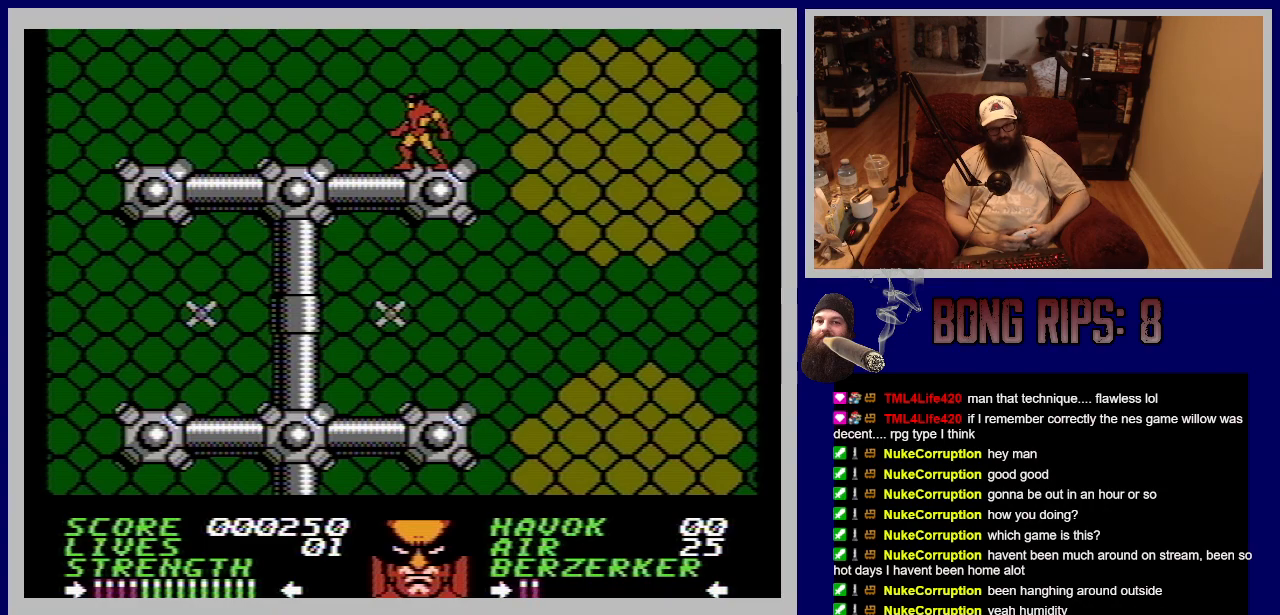
{"buttons": [], "events": []}
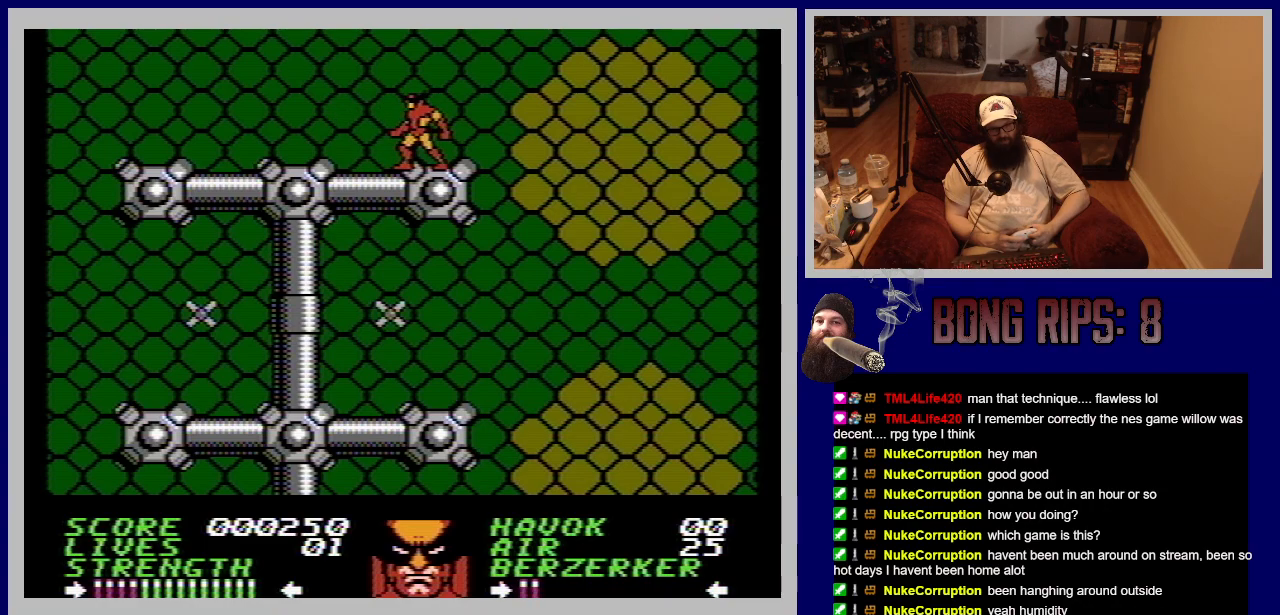
{"buttons": [], "events": []}
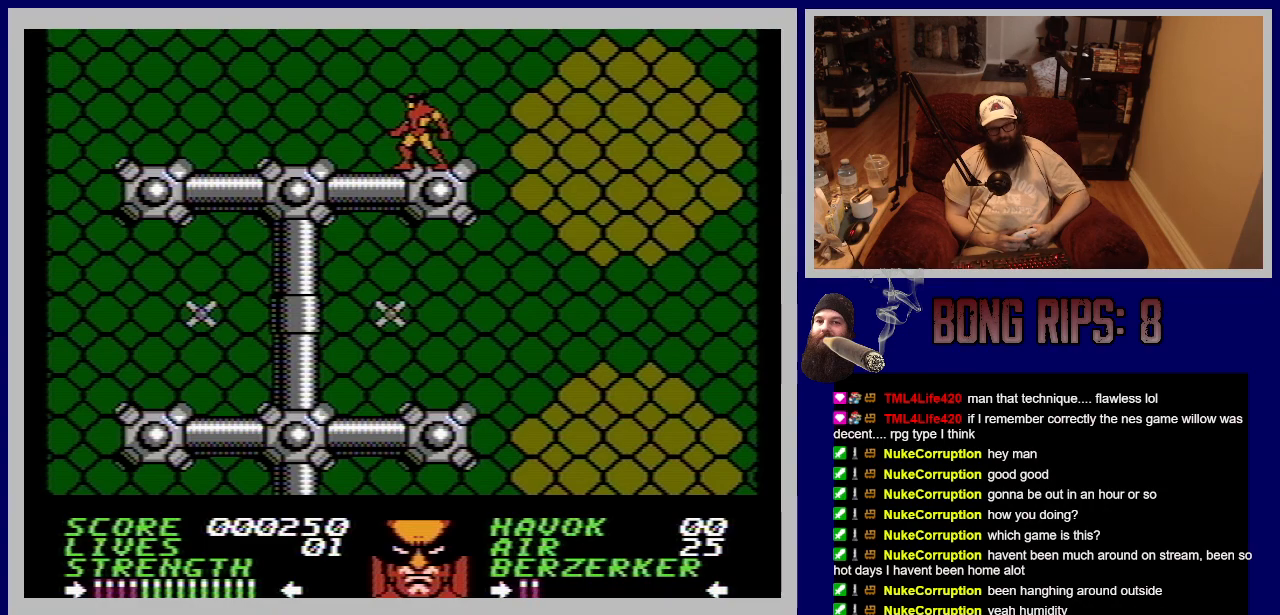
{"buttons": [], "events": [[217, "DPAD_RIGHT", "down"], [317, "DPAD_RIGHT", "up"]]}
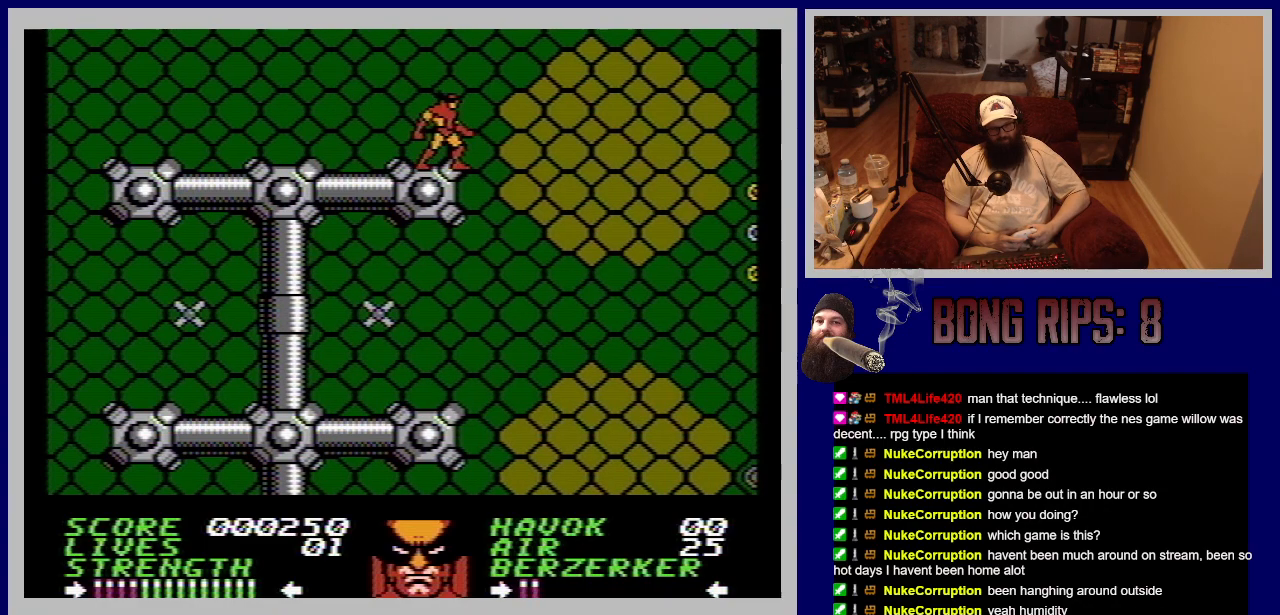
{"buttons": [], "events": []}
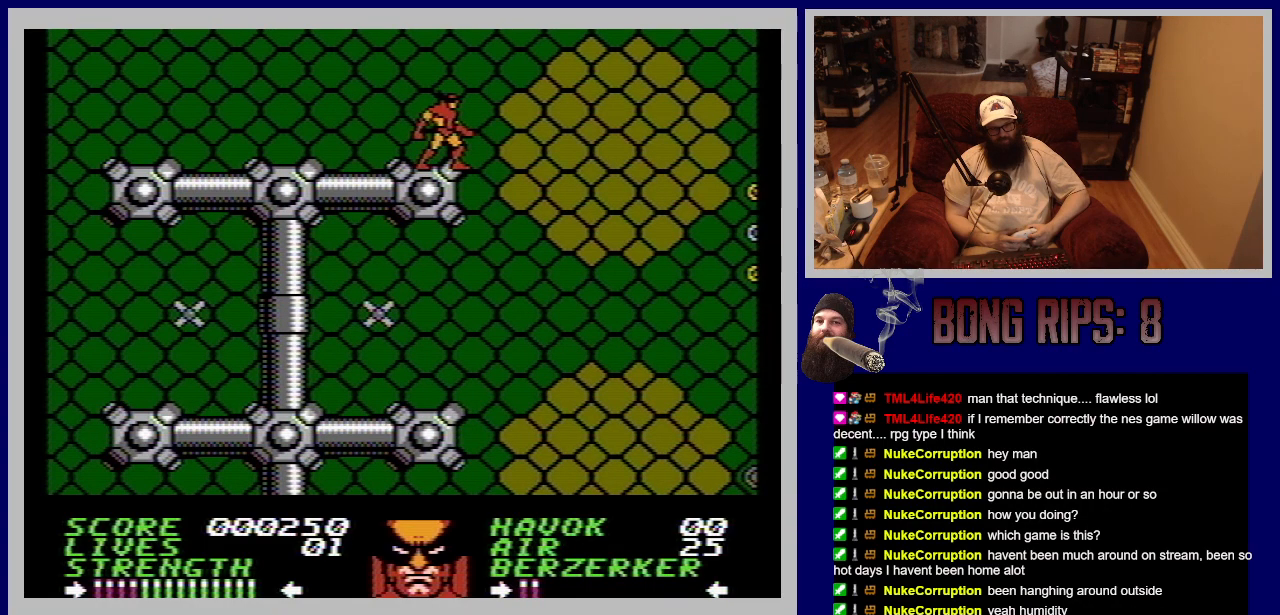
{"buttons": ["A", "DPAD_RIGHT"], "events": [[283, "A", "down"], [283, "DPAD_RIGHT", "down"]]}
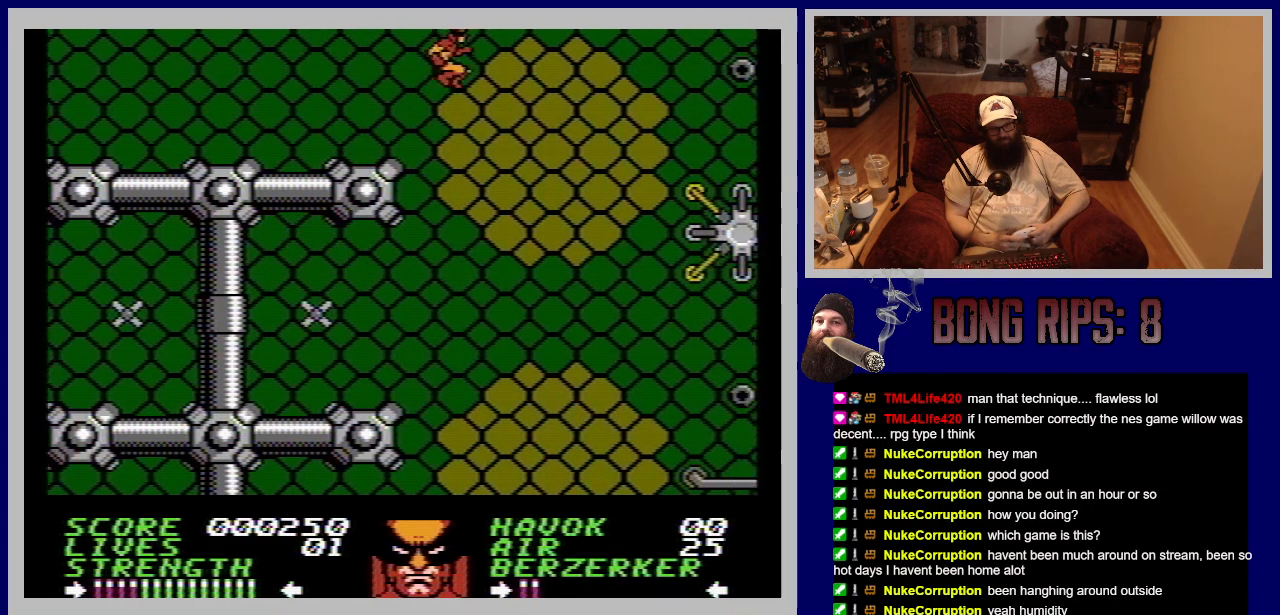
{"buttons": ["A", "DPAD_RIGHT"], "events": []}
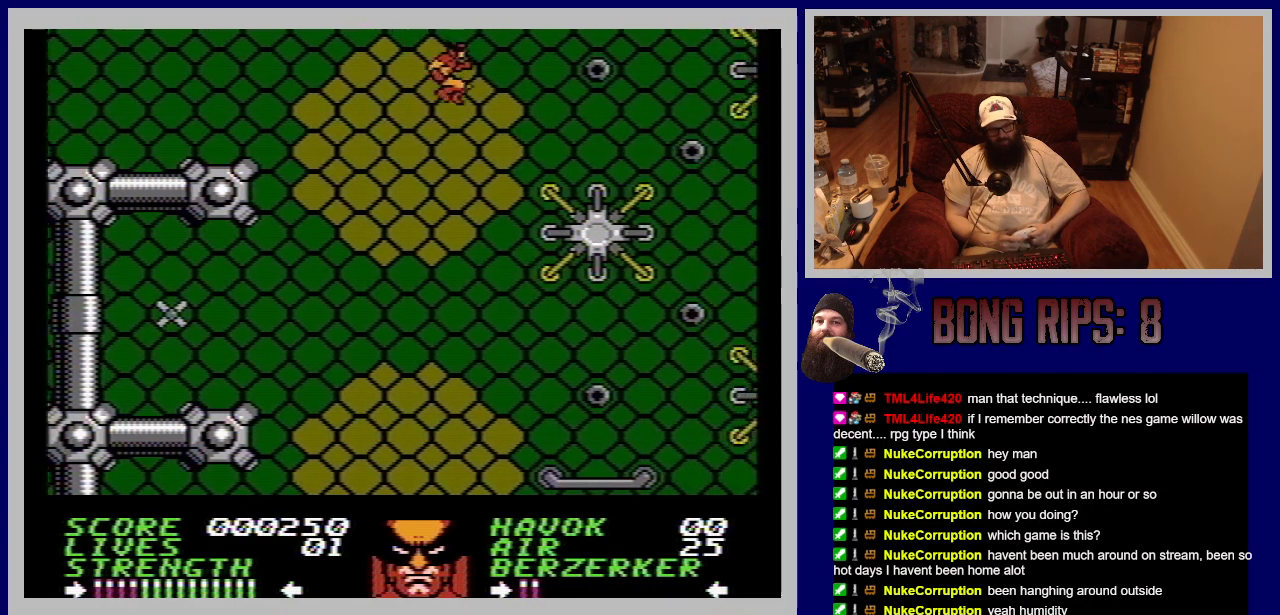
{"buttons": ["DPAD_RIGHT"], "events": [[317, "A", "up"]]}
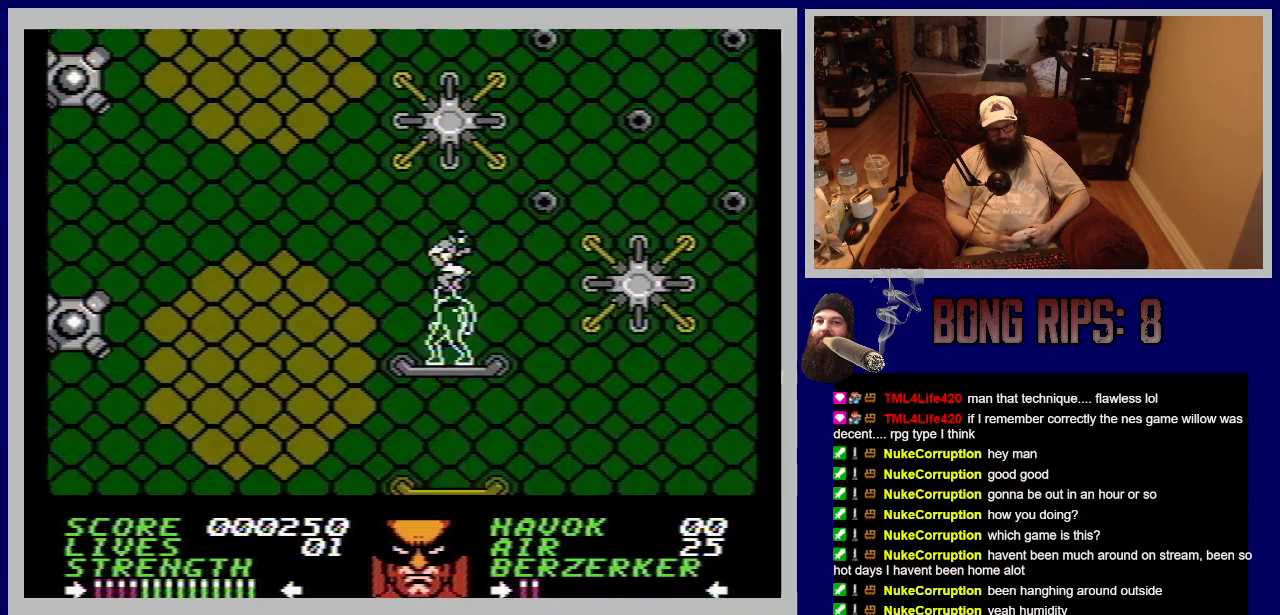
{"buttons": ["DPAD_LEFT"], "events": [[167, "DPAD_RIGHT", "up"], [500, "DPAD_LEFT", "down"]]}
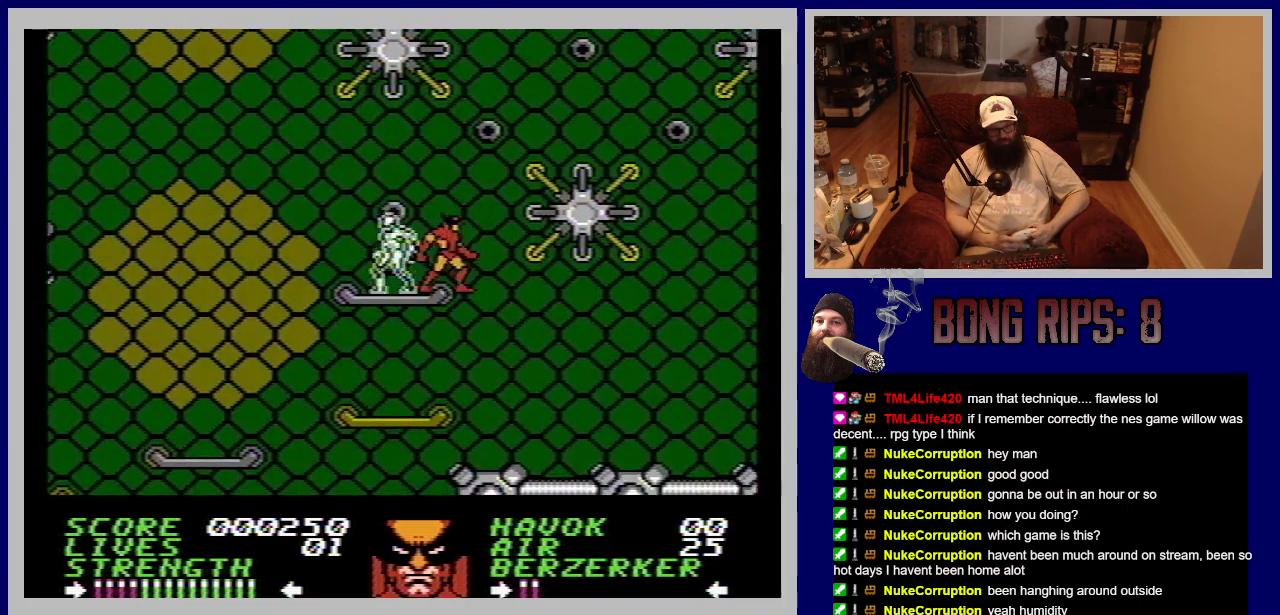
{"buttons": ["B"], "events": [[133, "B", "down"], [150, "DPAD_LEFT", "up"], [217, "B", "up"], [300, "B", "down"], [400, "B", "up"], [483, "B", "down"]]}
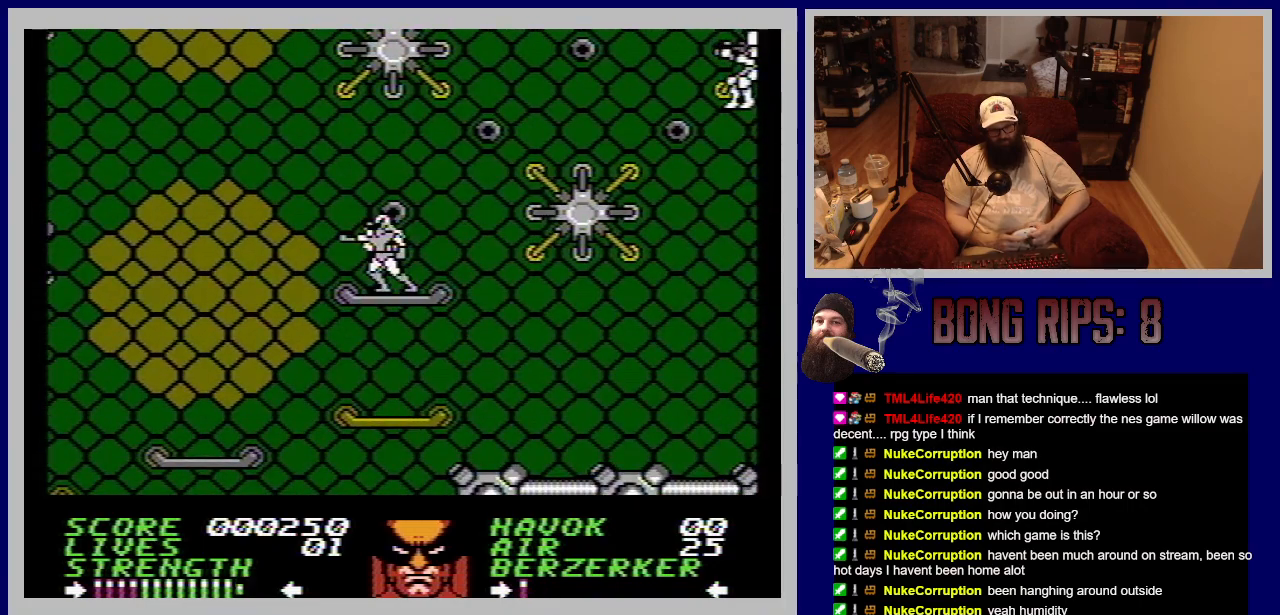
{"buttons": [], "events": [[83, "B", "up"], [167, "B", "down"], [250, "B", "up"], [367, "B", "down"], [367, "DPAD_RIGHT", "down"], [483, "B", "up"], [483, "DPAD_RIGHT", "up"]]}
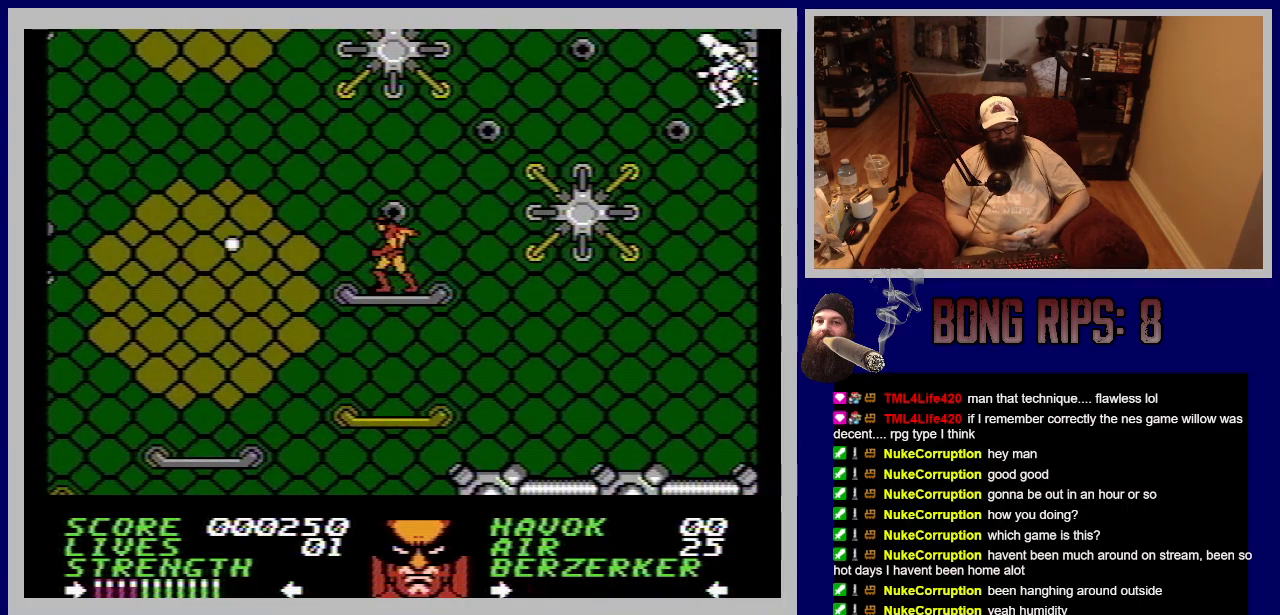
{"buttons": ["B", "DPAD_RIGHT"], "events": [[183, "B", "down"], [300, "B", "up"], [383, "B", "down"], [383, "DPAD_RIGHT", "down"]]}
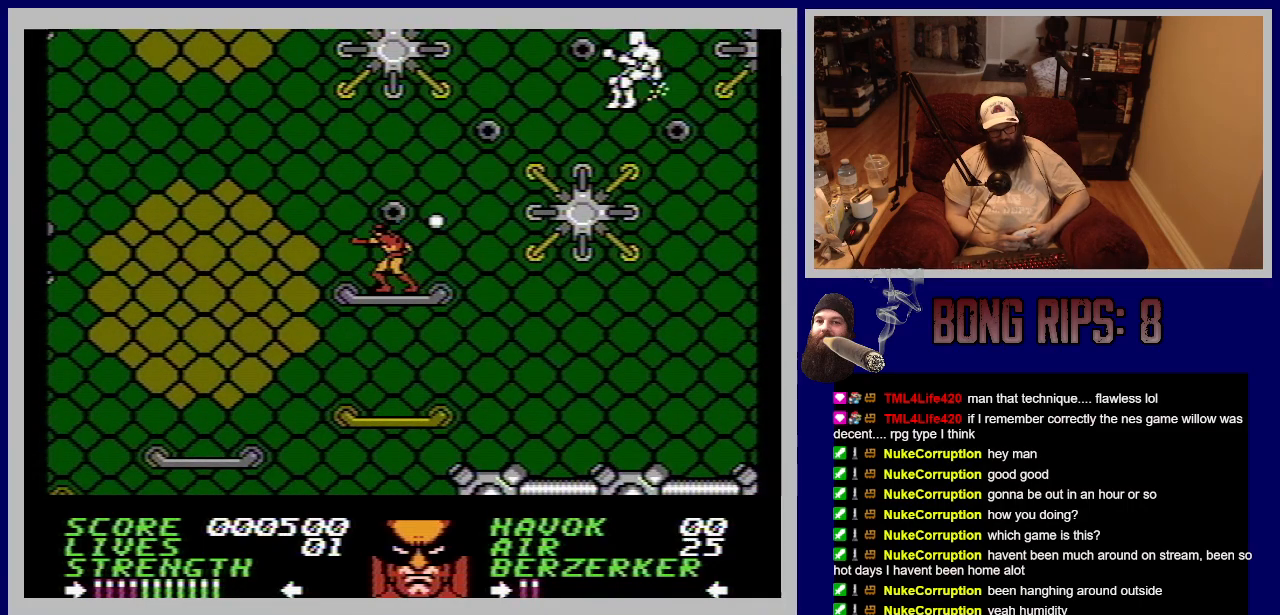
{"buttons": [], "events": [[17, "B", "up"], [17, "DPAD_RIGHT", "up"], [133, "B", "down"], [183, "B", "up"]]}
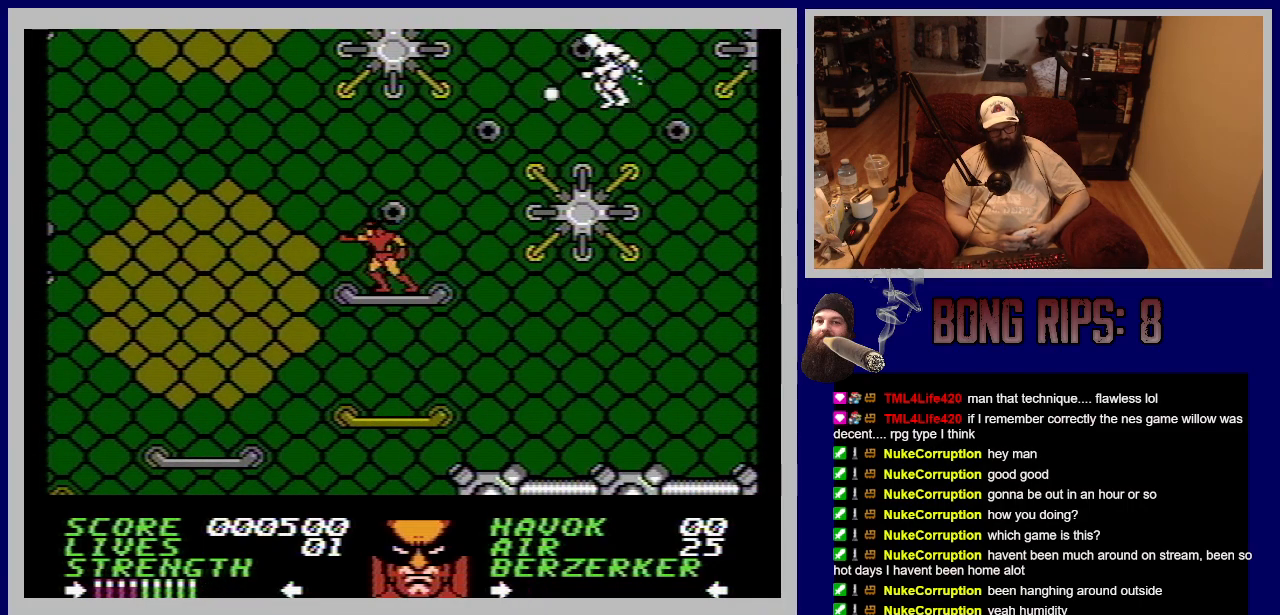
{"buttons": ["A", "DPAD_RIGHT"], "events": [[33, "DPAD_RIGHT", "down"], [117, "A", "down"]]}
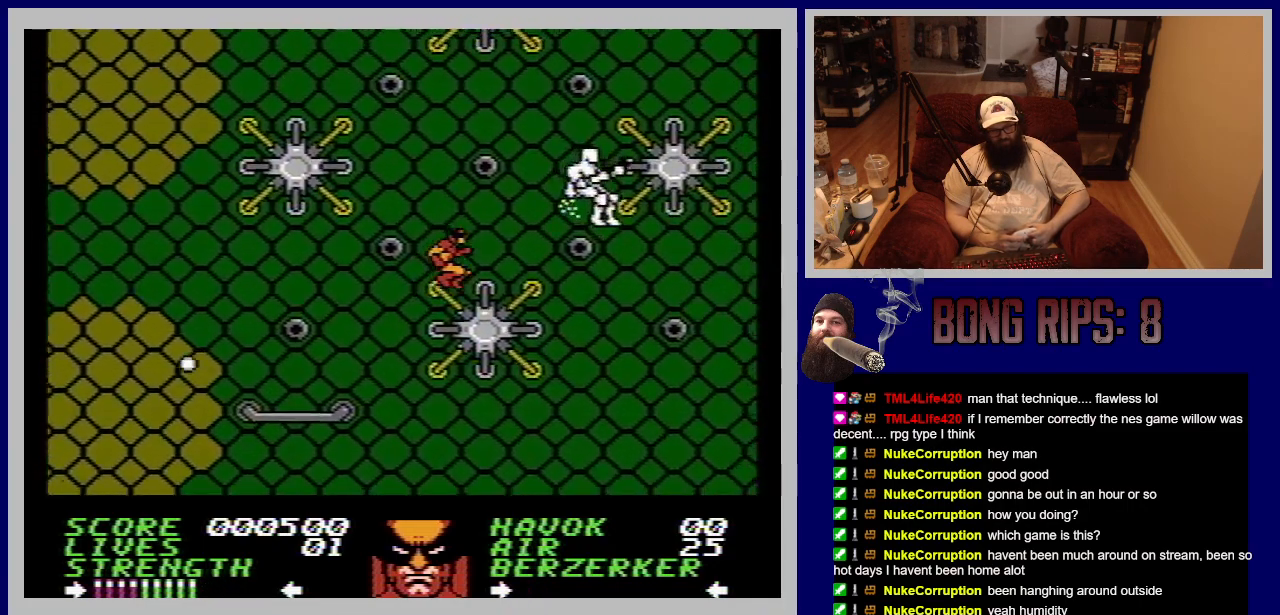
{"buttons": [], "events": [[83, "A", "up"], [117, "DPAD_RIGHT", "up"]]}
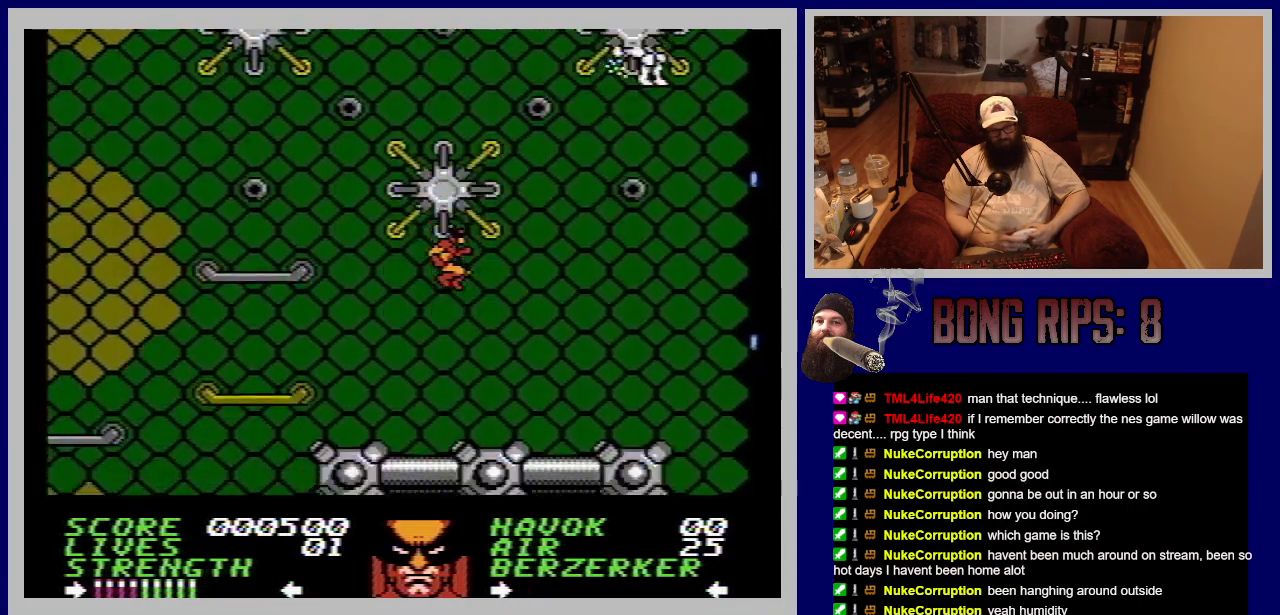
{"buttons": [], "events": [[167, "DPAD_RIGHT", "down"], [283, "DPAD_RIGHT", "up"]]}
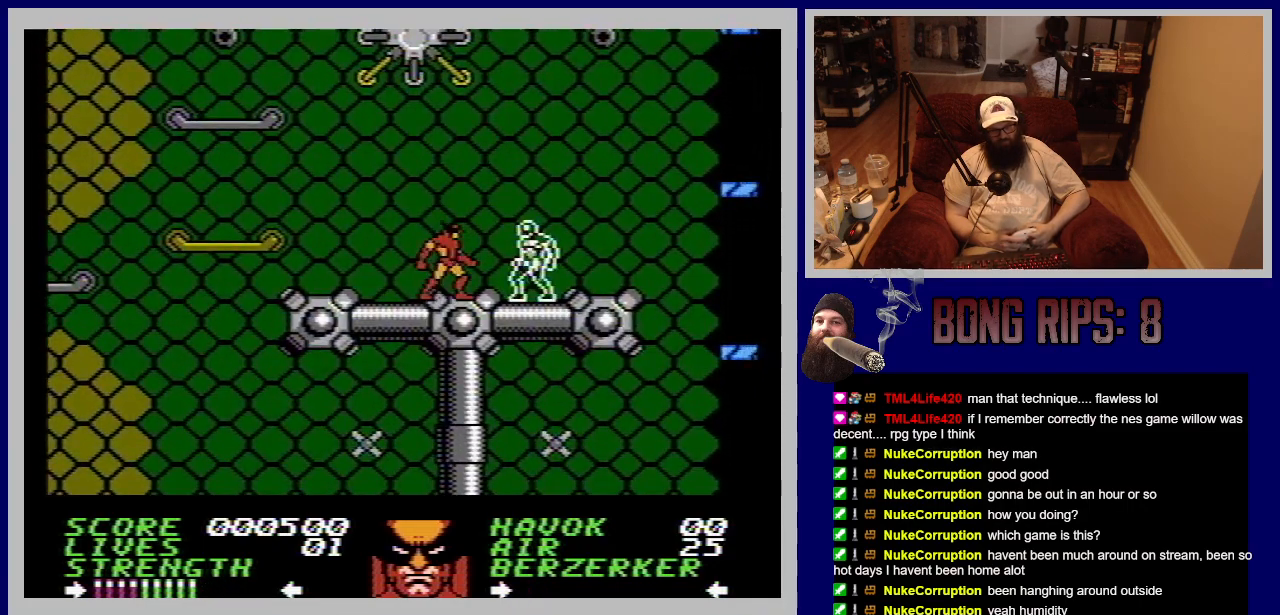
{"buttons": ["B"], "events": [[33, "B", "down"], [183, "B", "up"], [183, "DPAD_RIGHT", "down"], [233, "B", "down"], [350, "B", "up"], [350, "DPAD_RIGHT", "up"], [417, "B", "down"]]}
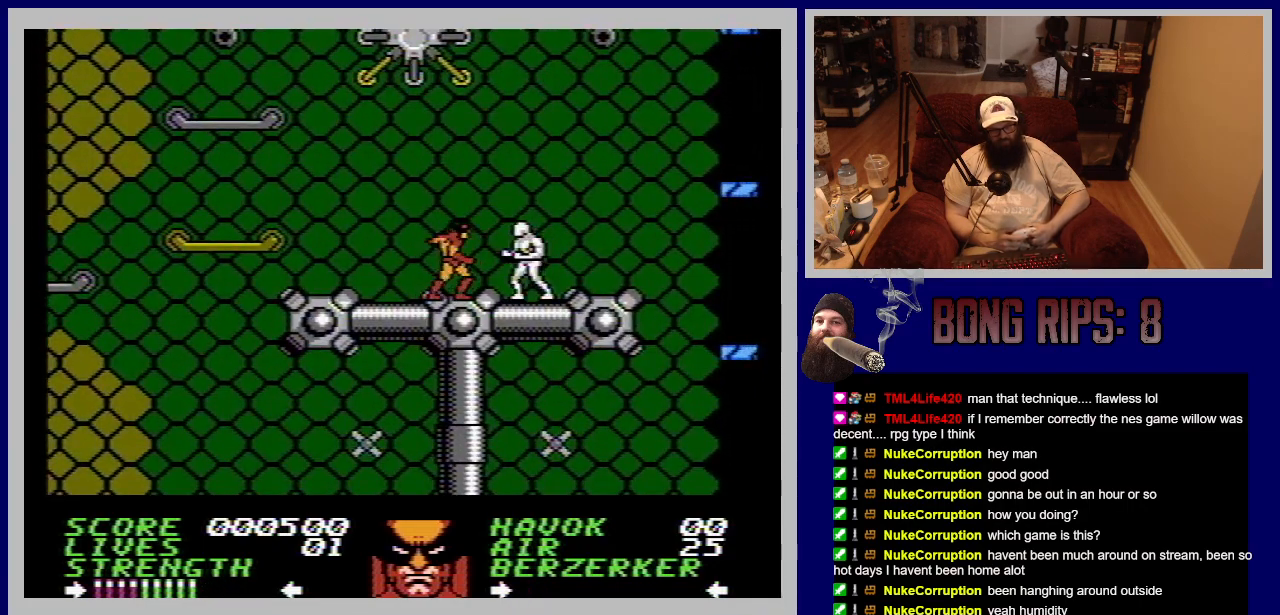
{"buttons": ["B", "DPAD_RIGHT"], "events": [[33, "B", "up"], [100, "B", "down"], [200, "DPAD_RIGHT", "down"], [233, "B", "up"], [300, "B", "down"], [367, "DPAD_RIGHT", "up"], [417, "B", "up"], [483, "B", "down"], [483, "DPAD_RIGHT", "down"]]}